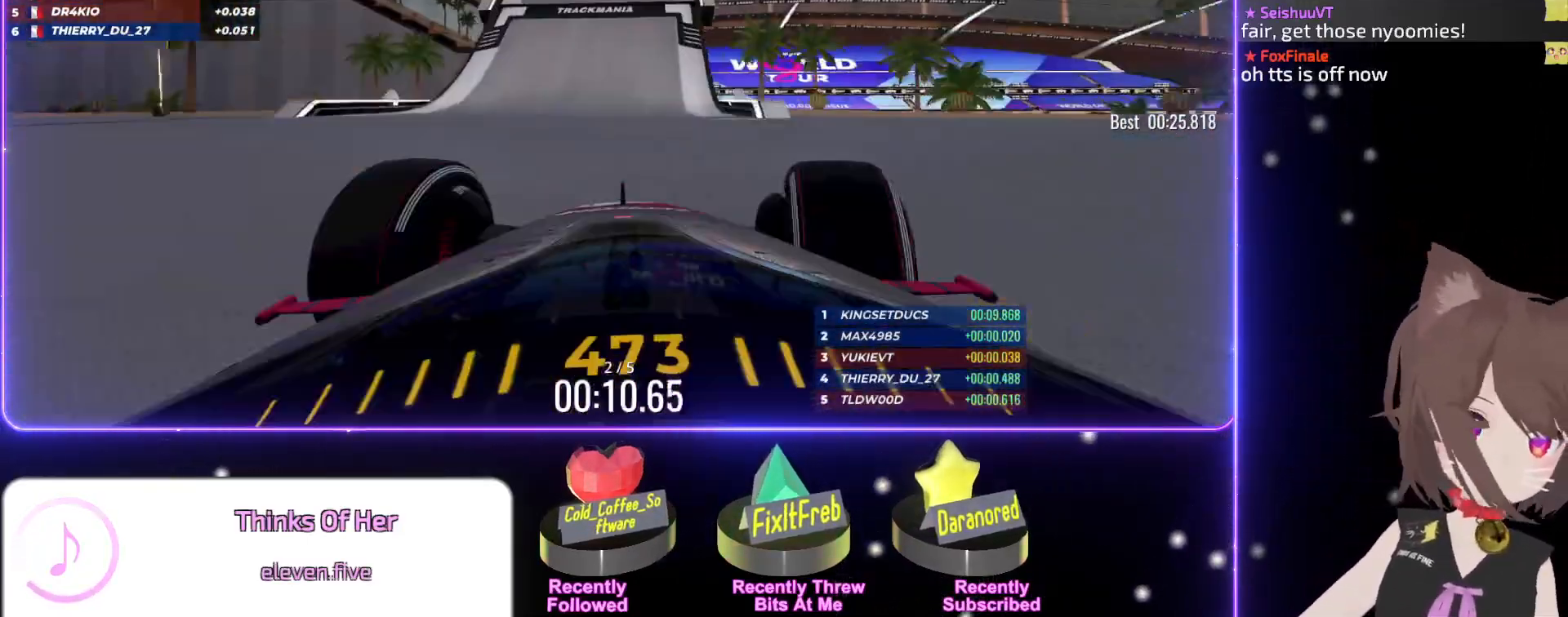
Gameplay with keyboard; each line is a JSON object with the keys held at the frame after it. "events" lists presses ("down") and releases ("up") of "down", "left", "right" and "up" between this image and that frame as [ms after this image, input, new state], when the widget could be followed in between. No other keys are recorded. Mouse input is not recorded.
{"keys": ["up"], "events": [[17, "right", "up"], [234, "left", "down"], [267, "left", "up"]]}
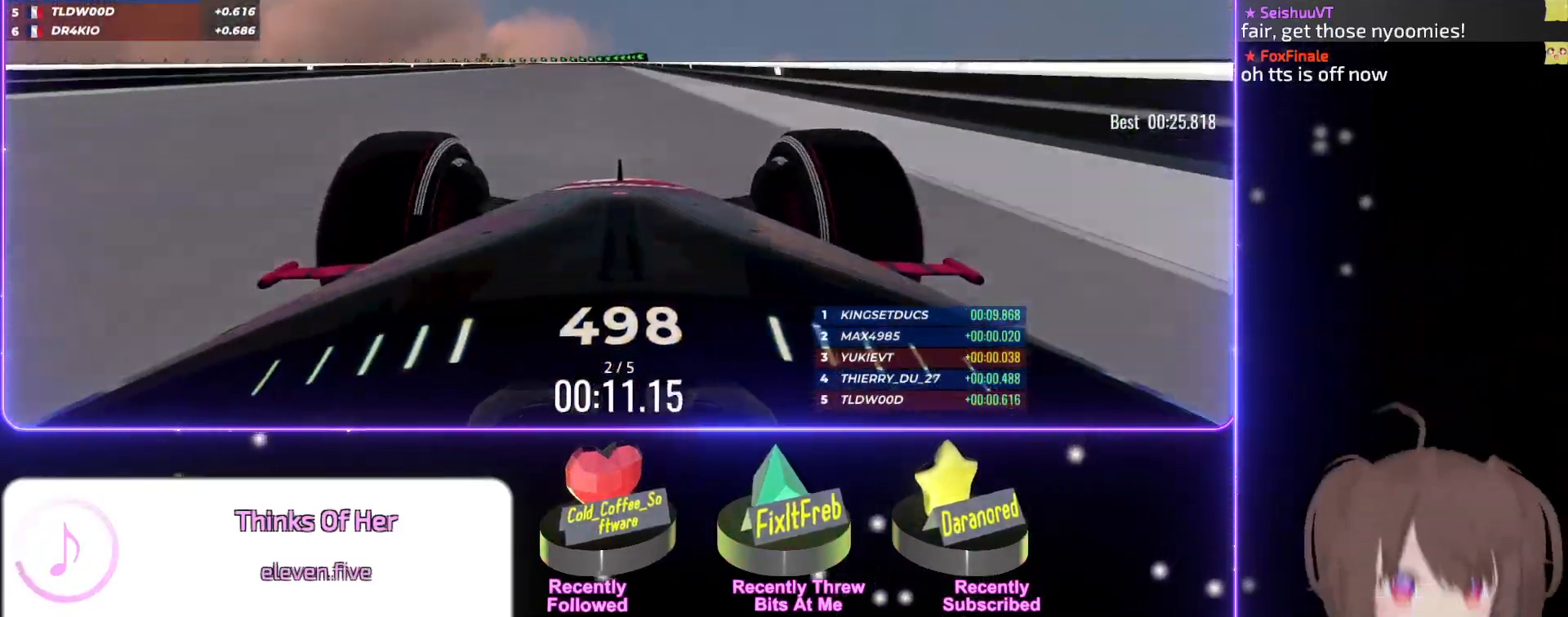
{"keys": ["up"], "events": [[34, "left", "down"], [100, "left", "up"], [200, "left", "down"], [267, "left", "up"], [367, "left", "down"], [434, "left", "up"]]}
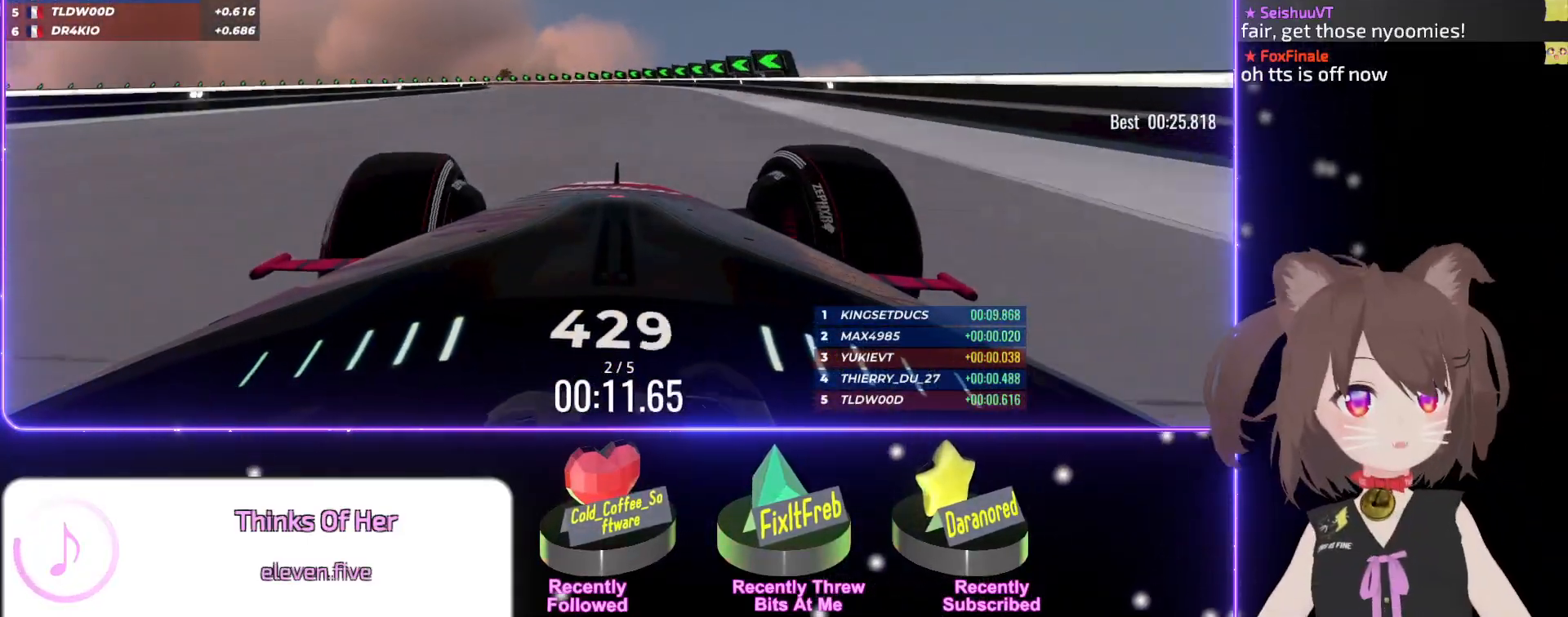
{"keys": ["left", "up"], "events": [[17, "left", "down"], [234, "left", "up"], [300, "left", "down"]]}
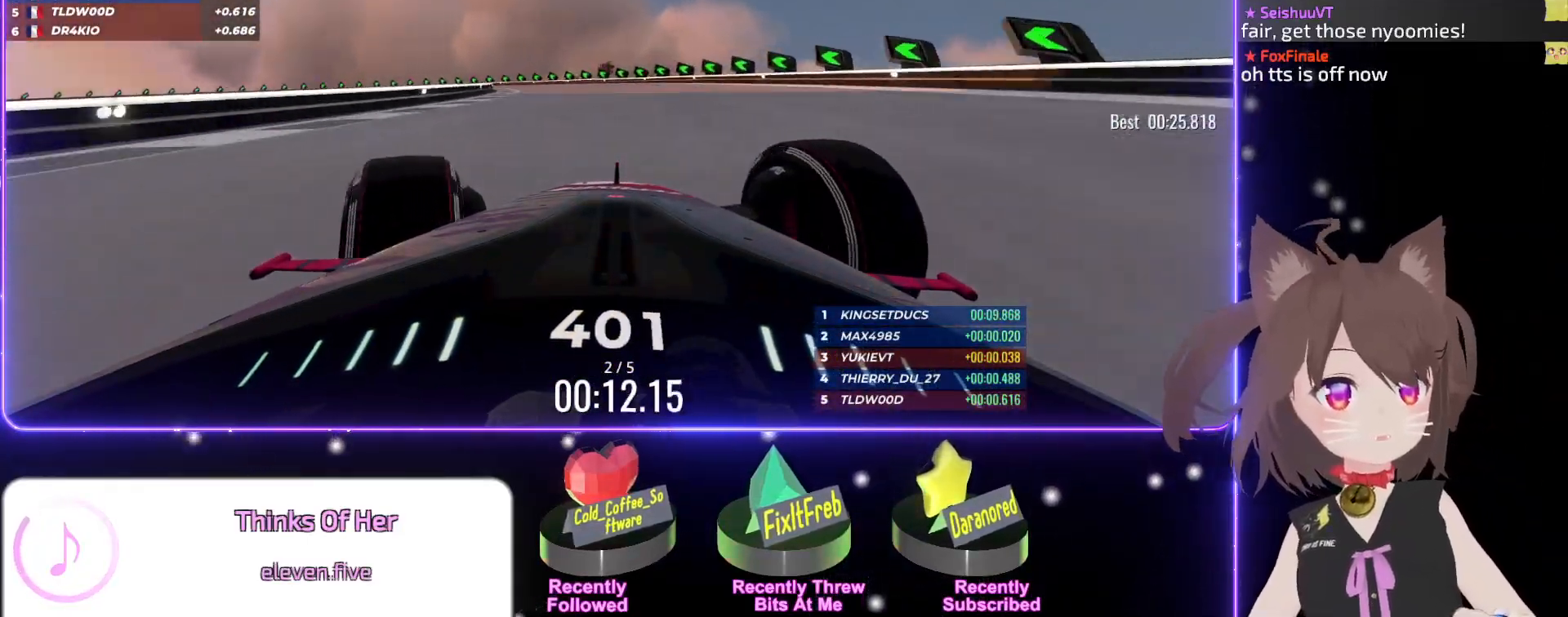
{"keys": ["up"], "events": [[17, "left", "up"], [100, "left", "down"], [267, "left", "up"], [384, "left", "down"], [467, "left", "up"]]}
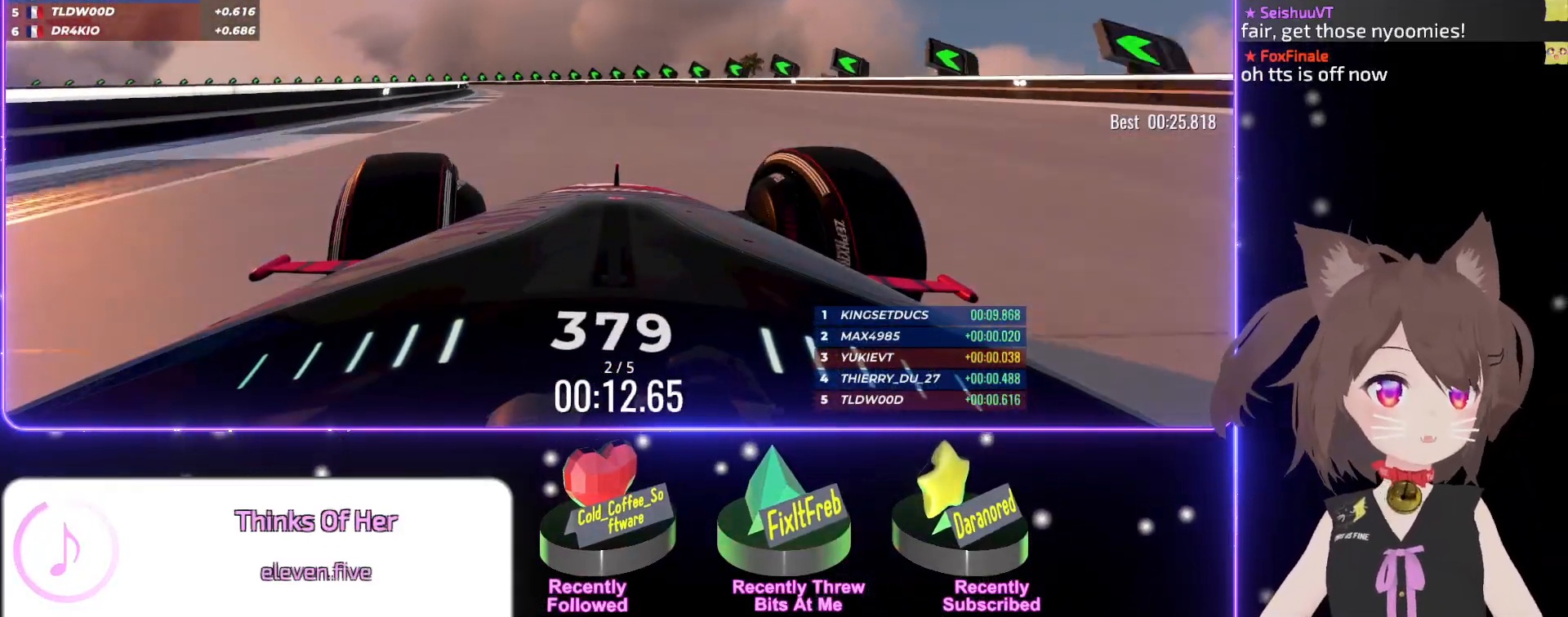
{"keys": ["left", "up"], "events": [[50, "left", "down"], [317, "left", "up"], [367, "left", "down"]]}
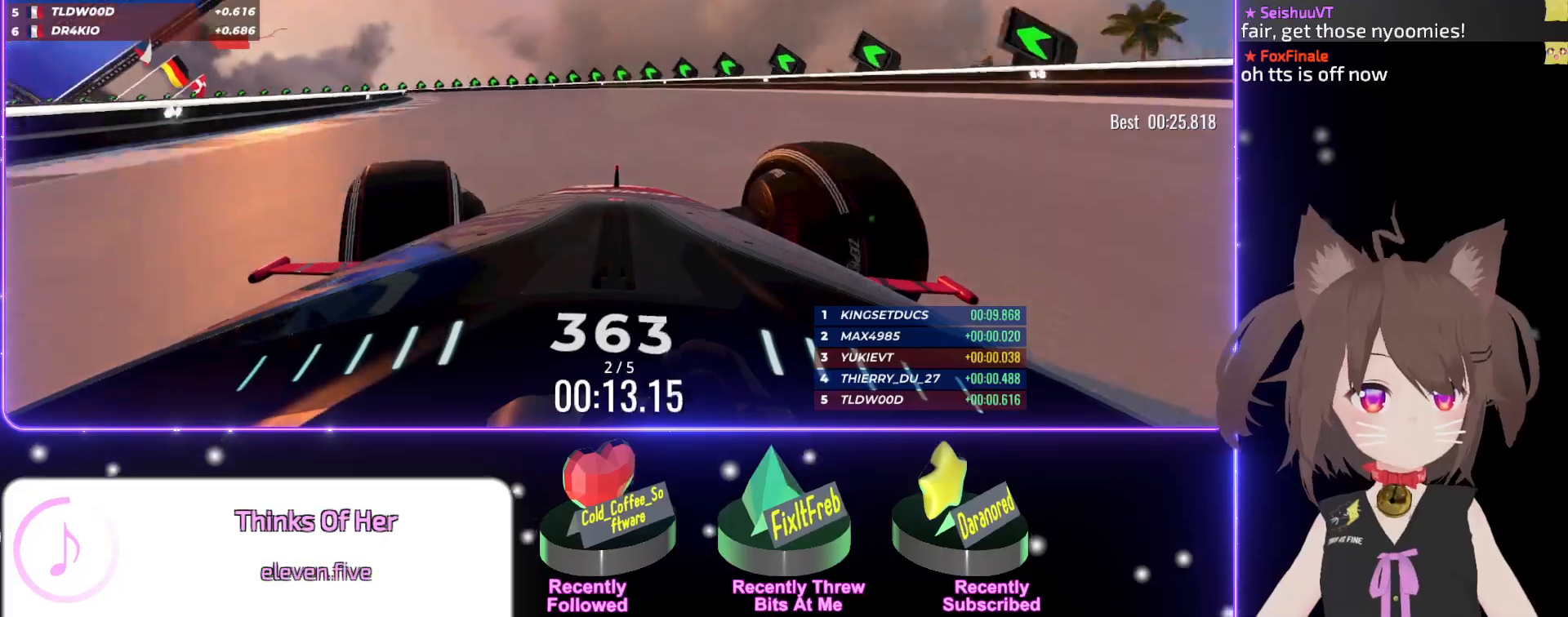
{"keys": ["left", "up"], "events": []}
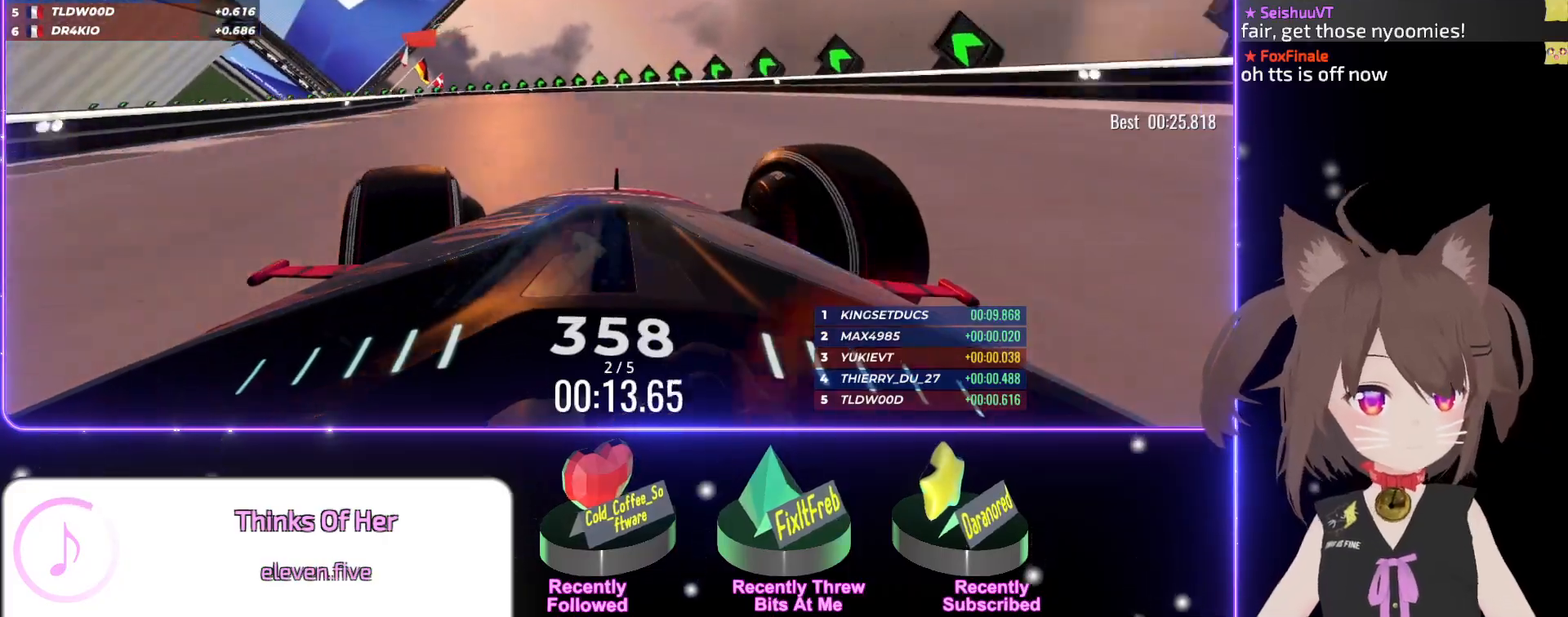
{"keys": ["left", "up"], "events": [[250, "left", "up"], [267, "left", "down"]]}
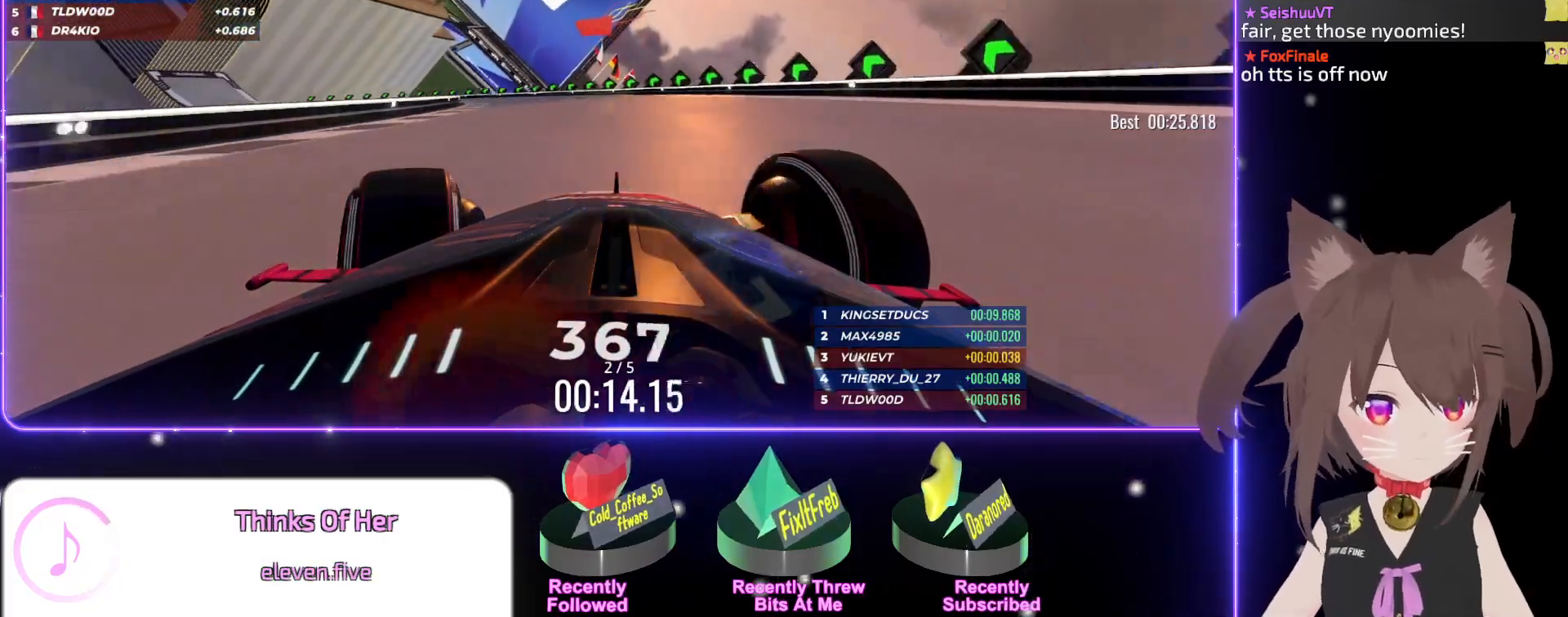
{"keys": ["left", "up"], "events": [[50, "left", "up"], [67, "left", "down"], [267, "left", "up"], [350, "left", "down"]]}
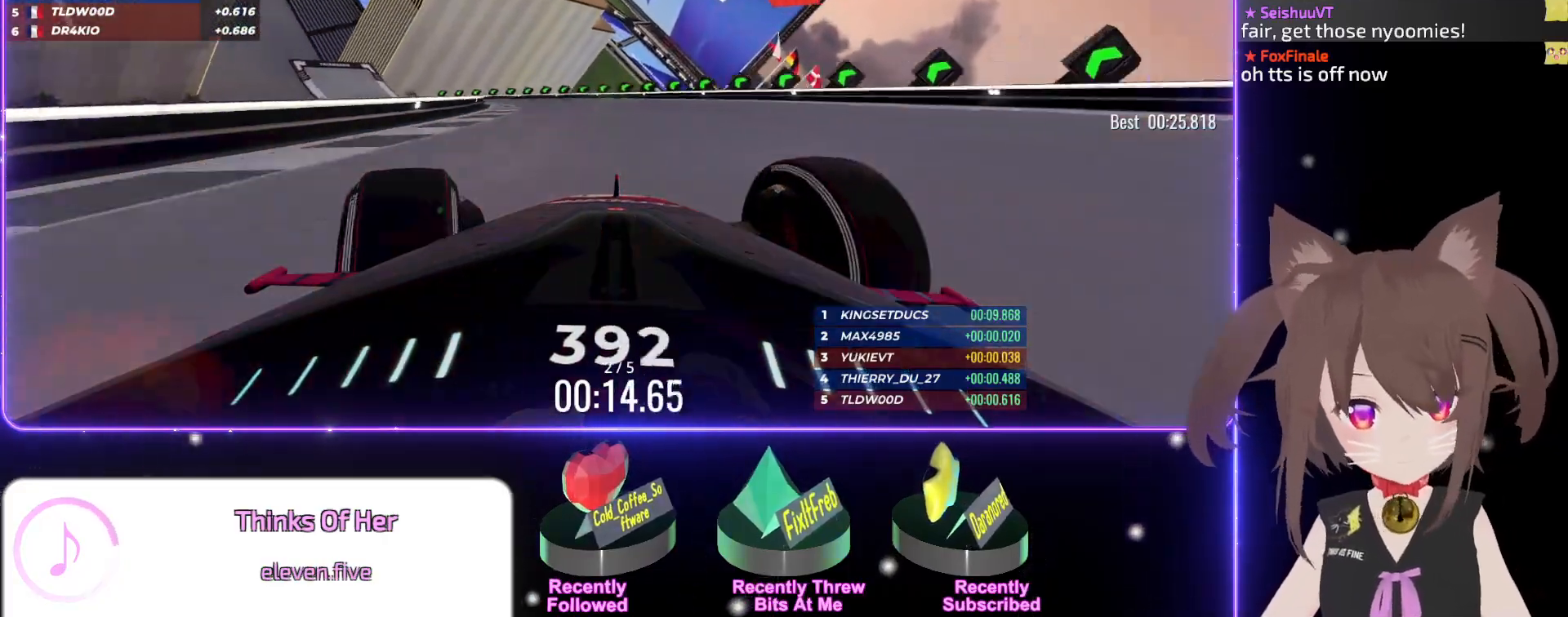
{"keys": ["left", "up"], "events": [[50, "left", "up"], [100, "left", "down"]]}
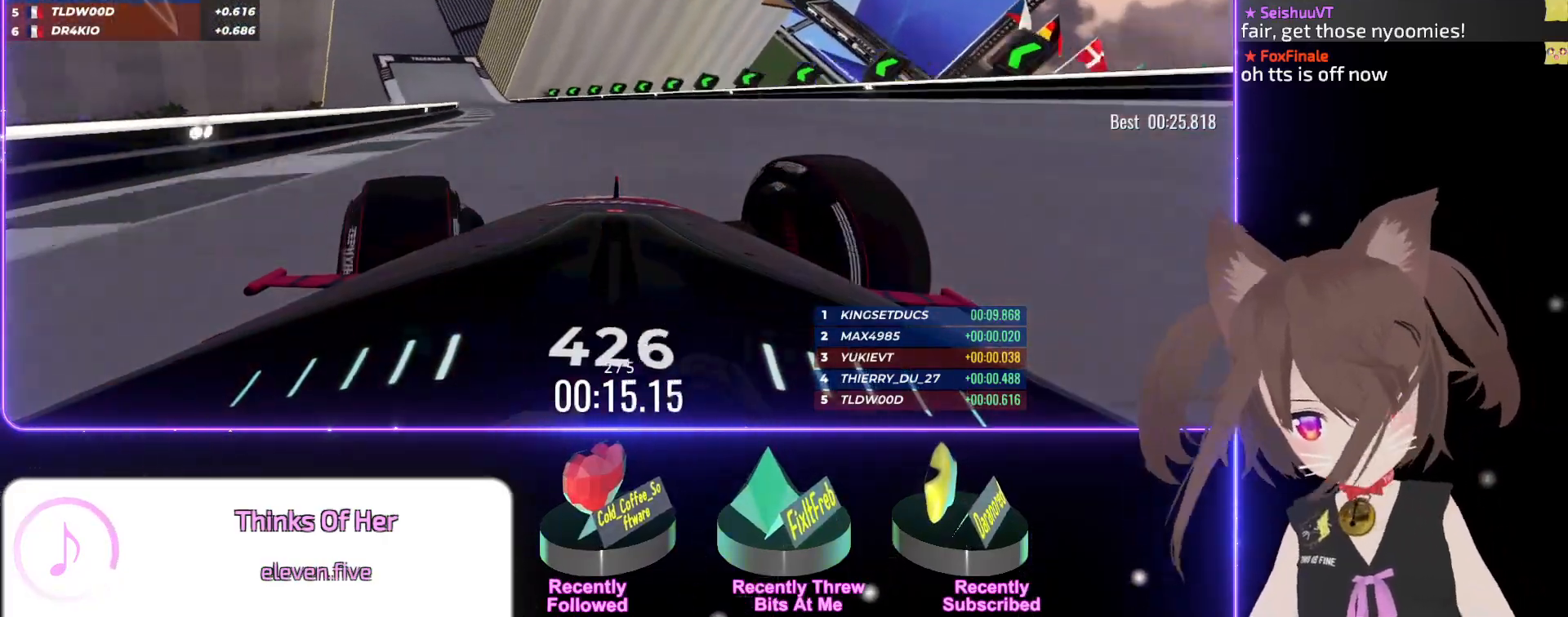
{"keys": ["left", "up"], "events": []}
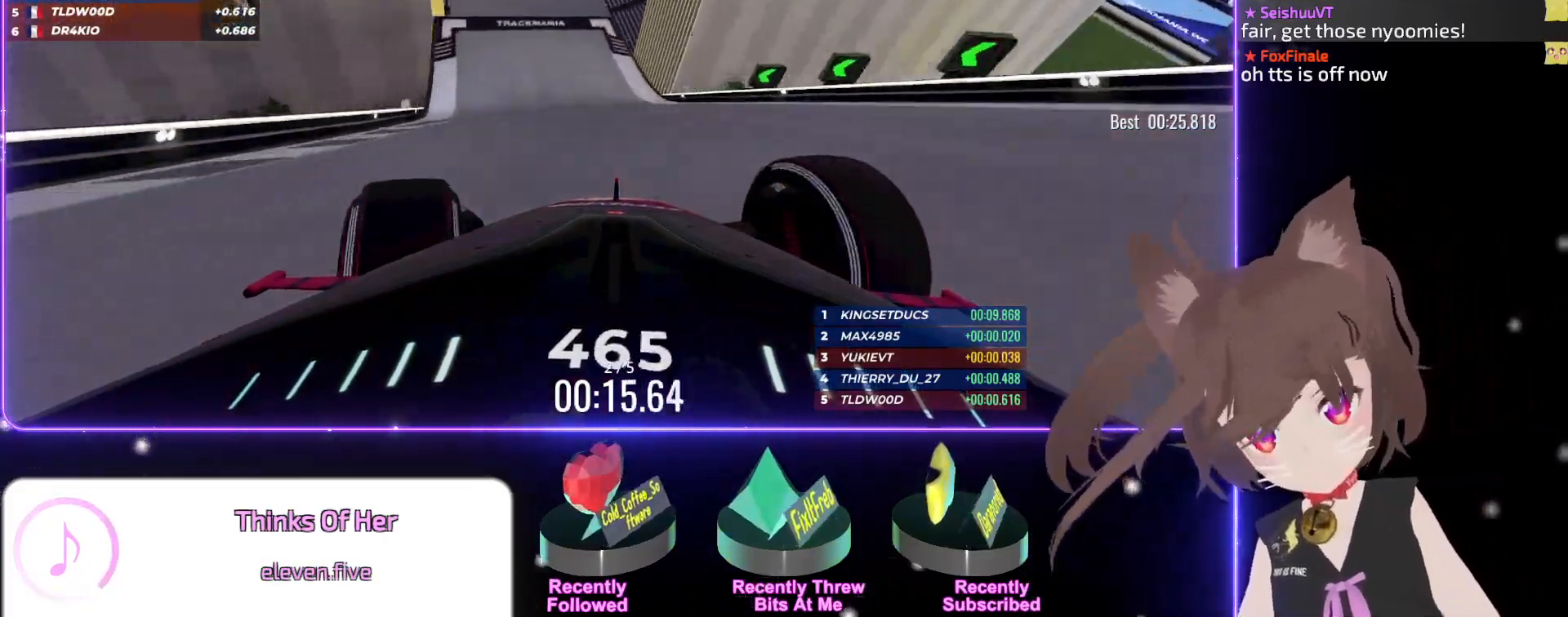
{"keys": ["up"], "events": [[134, "left", "up"]]}
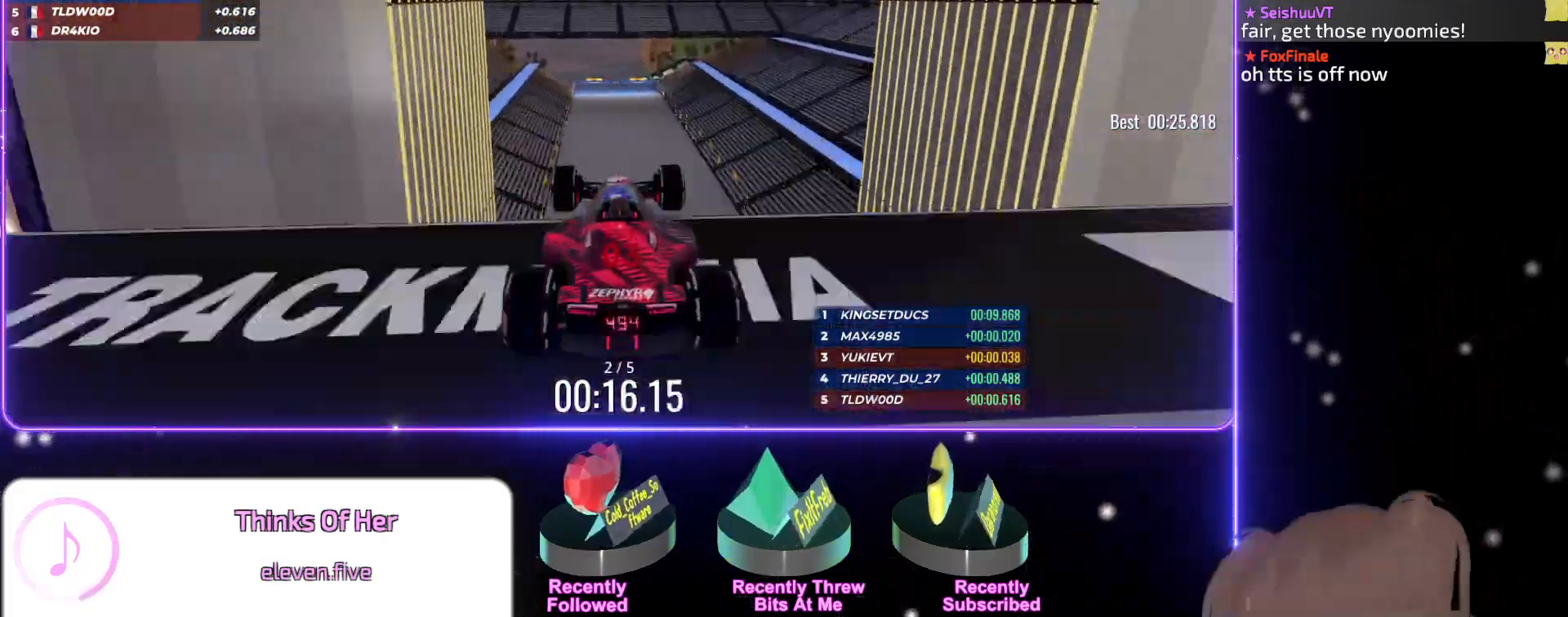
{"keys": ["up"], "events": [[267, "down", "down"], [300, "down", "up"]]}
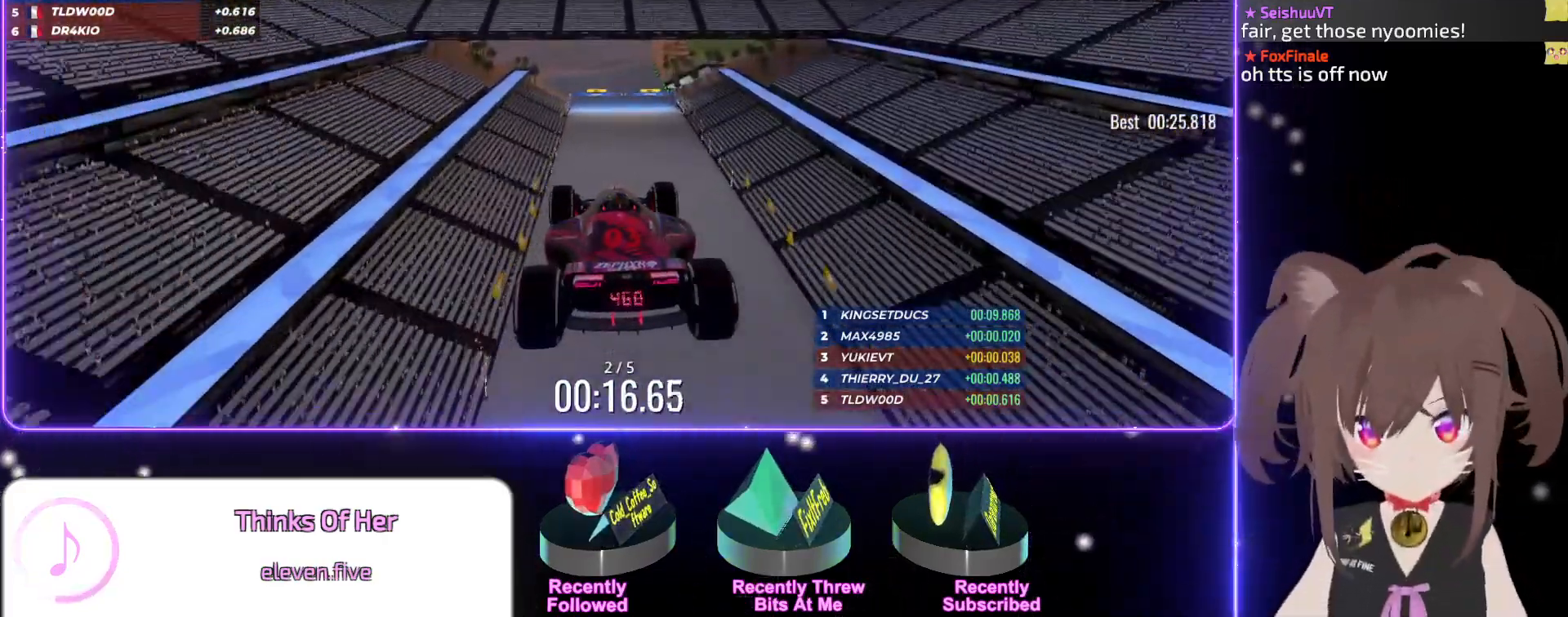
{"keys": ["up"], "events": []}
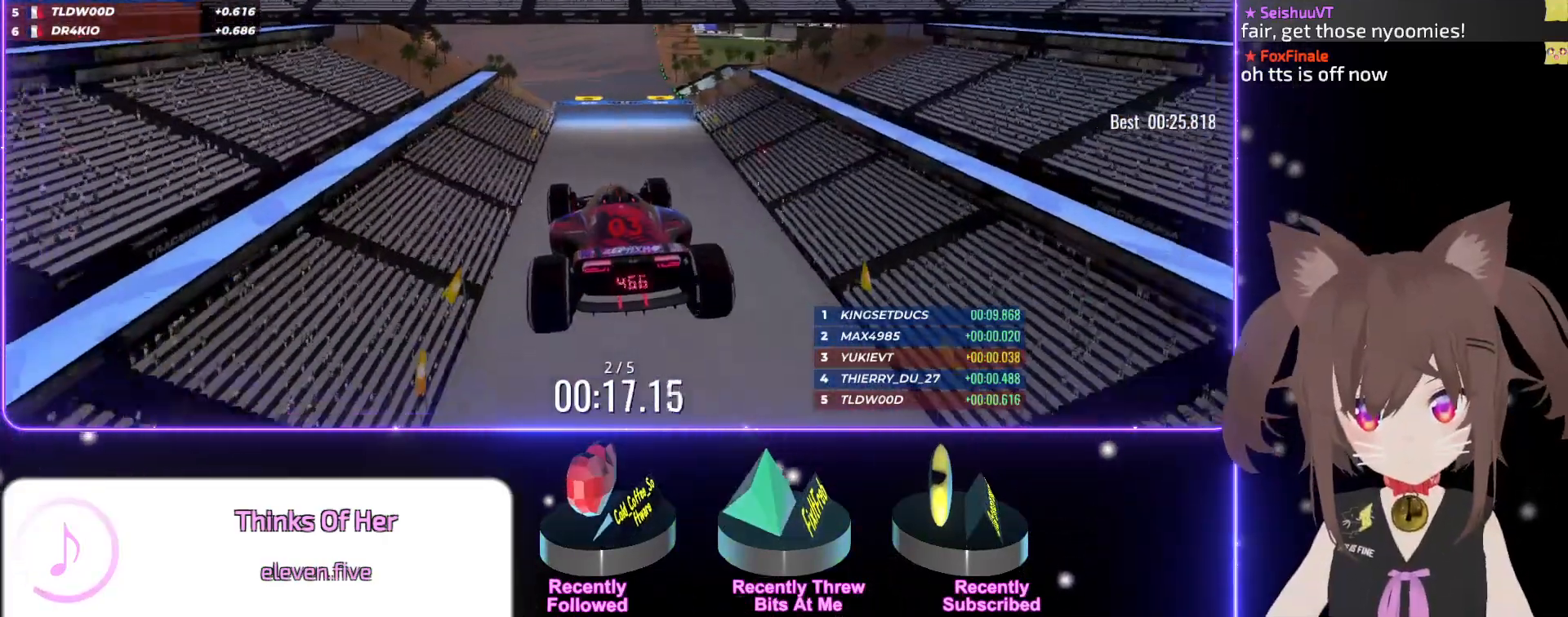
{"keys": ["up"], "events": []}
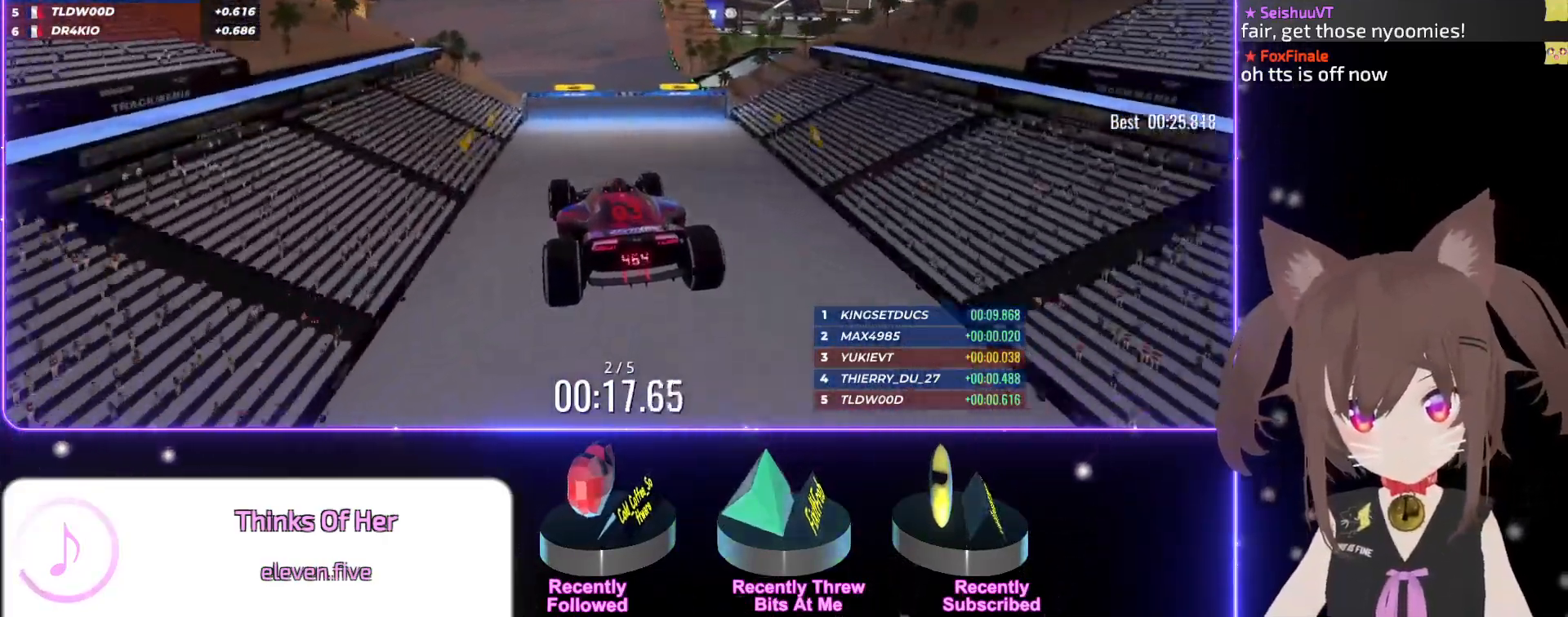
{"keys": ["left", "up"], "events": [[384, "left", "down"], [417, "left", "up"], [500, "left", "down"]]}
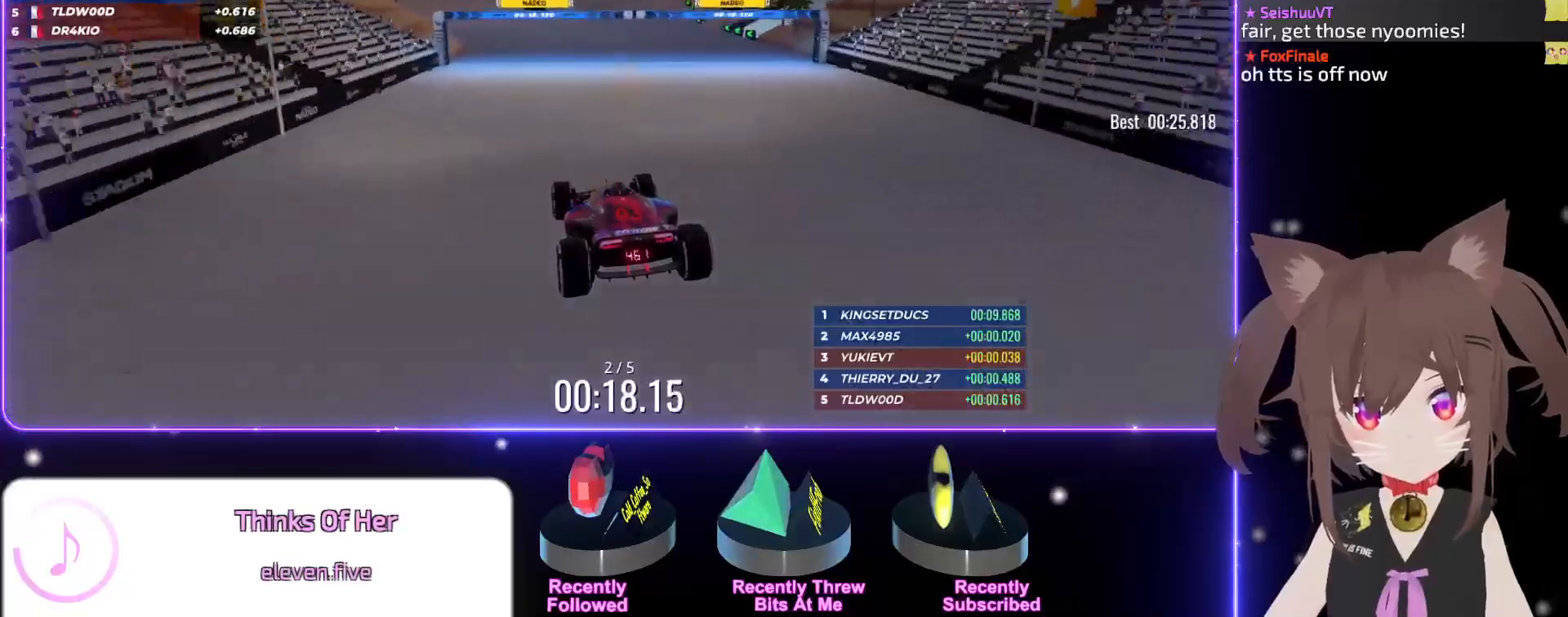
{"keys": ["left", "up"], "events": [[50, "left", "up"], [117, "left", "down"], [217, "left", "up"], [300, "left", "down"], [367, "left", "up"], [450, "left", "down"]]}
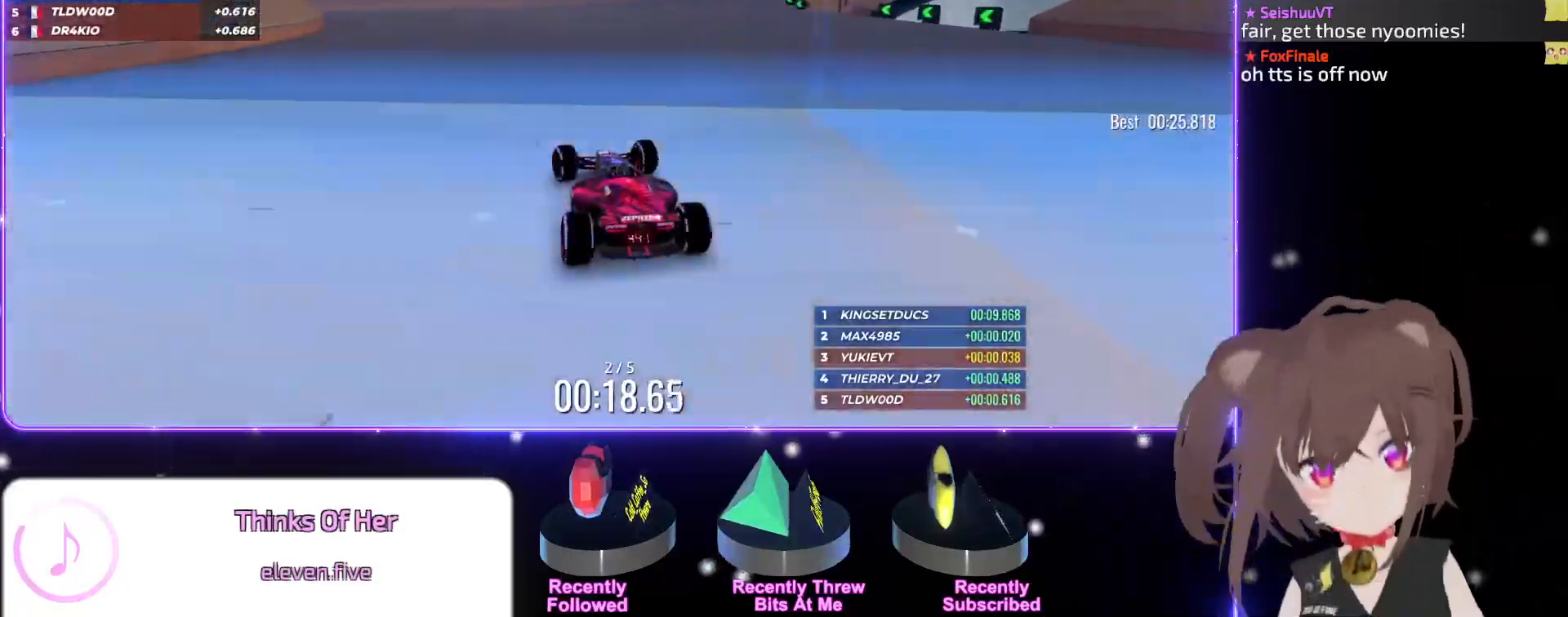
{"keys": ["left", "up"], "events": [[117, "left", "up"], [184, "left", "down"]]}
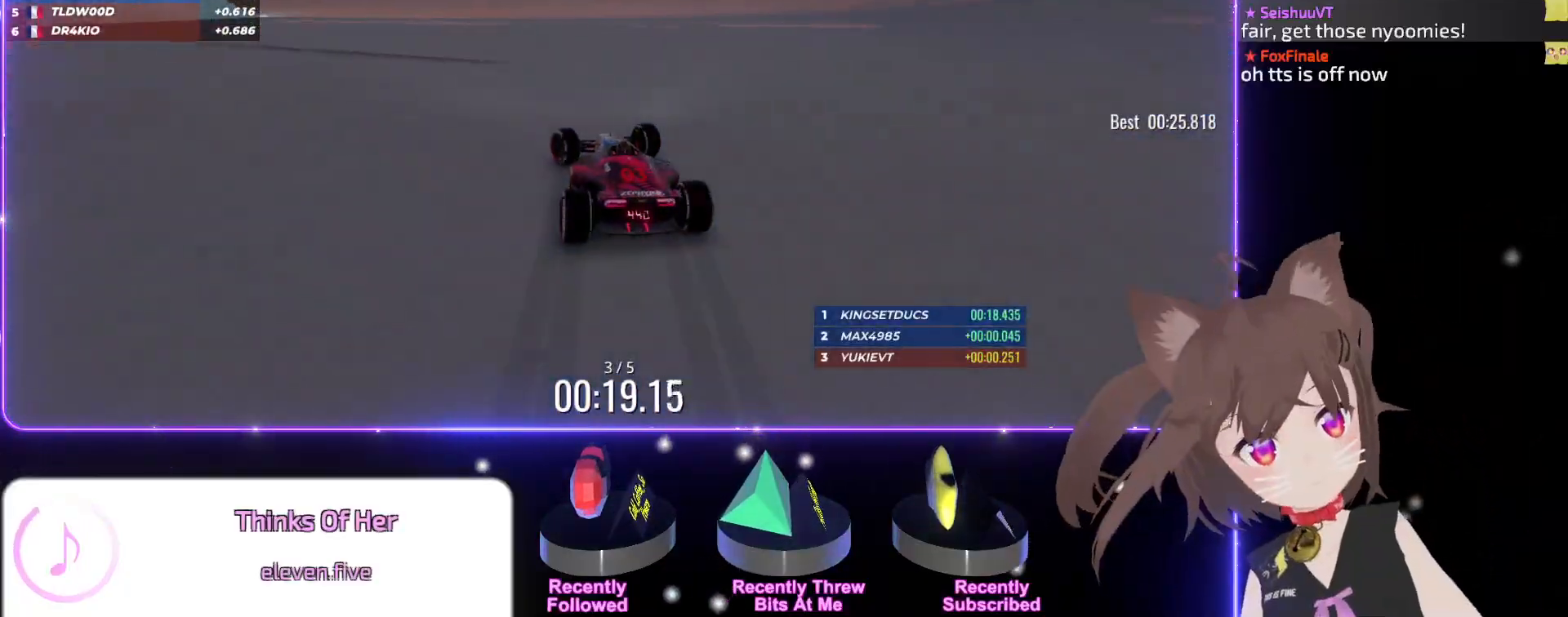
{"keys": ["up"], "events": [[67, "left", "up"], [150, "left", "down"], [500, "left", "up"]]}
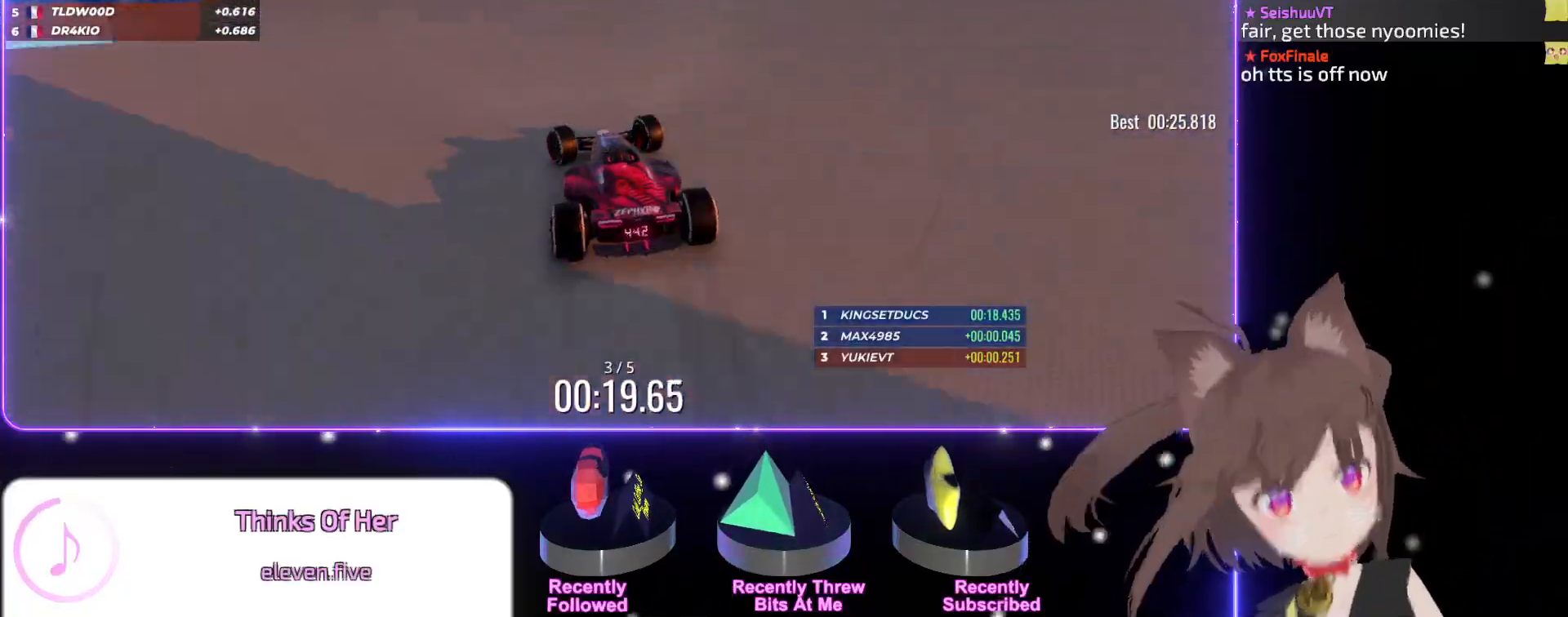
{"keys": ["up"], "events": [[17, "left", "down"], [434, "left", "up"]]}
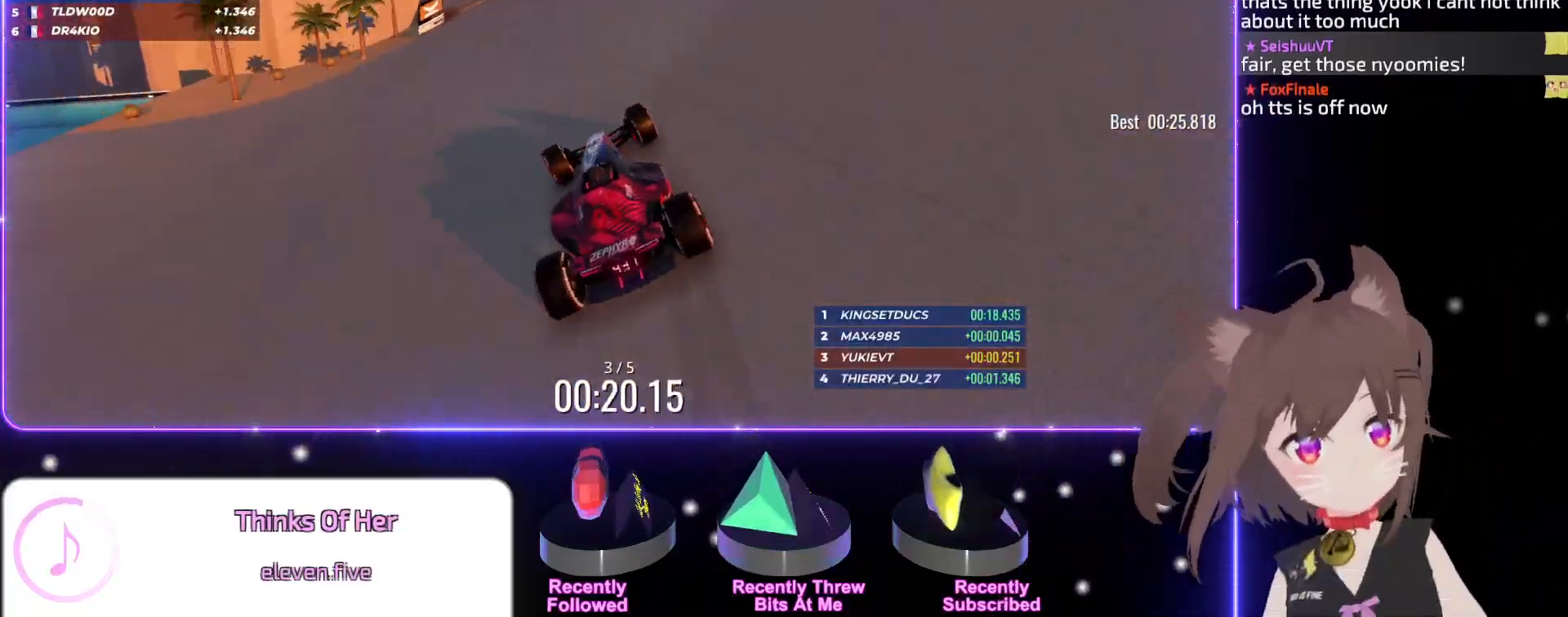
{"keys": ["up"], "events": [[234, "left", "down"], [367, "left", "up"]]}
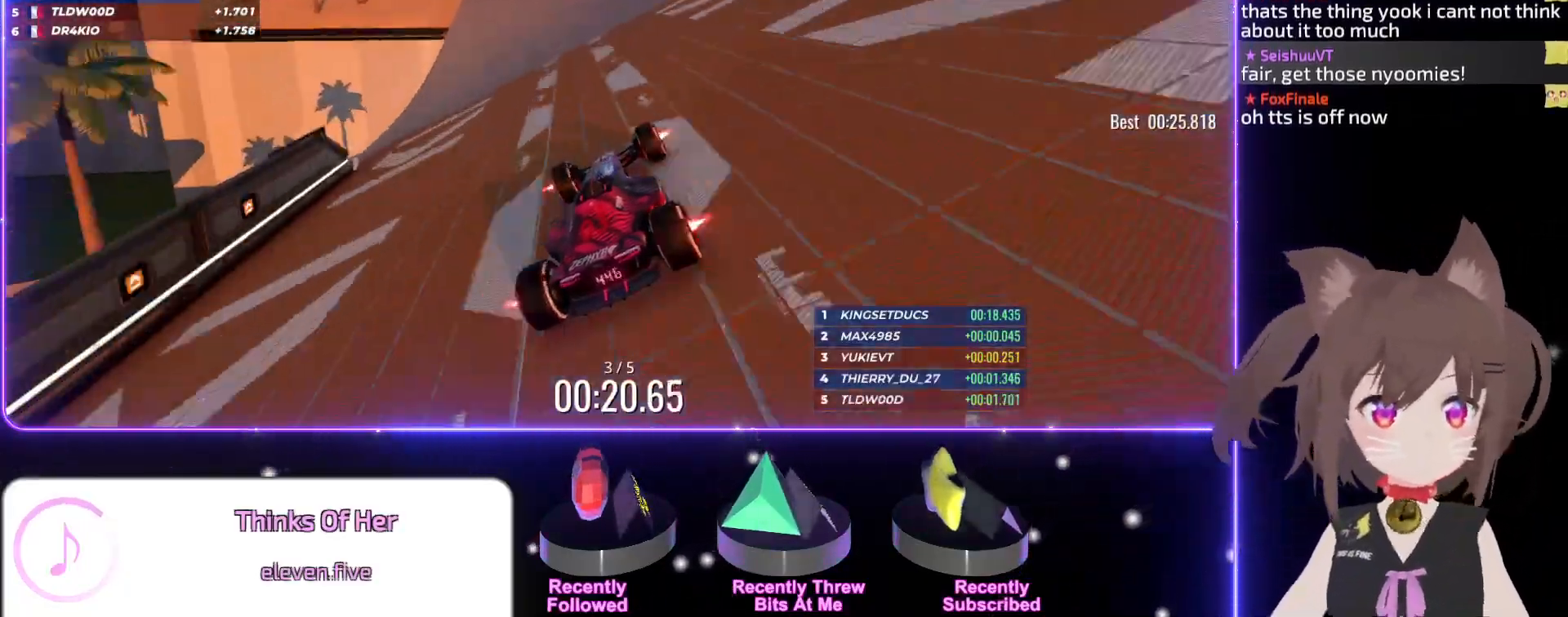
{"keys": ["up"], "events": [[100, "left", "down"], [167, "left", "up"]]}
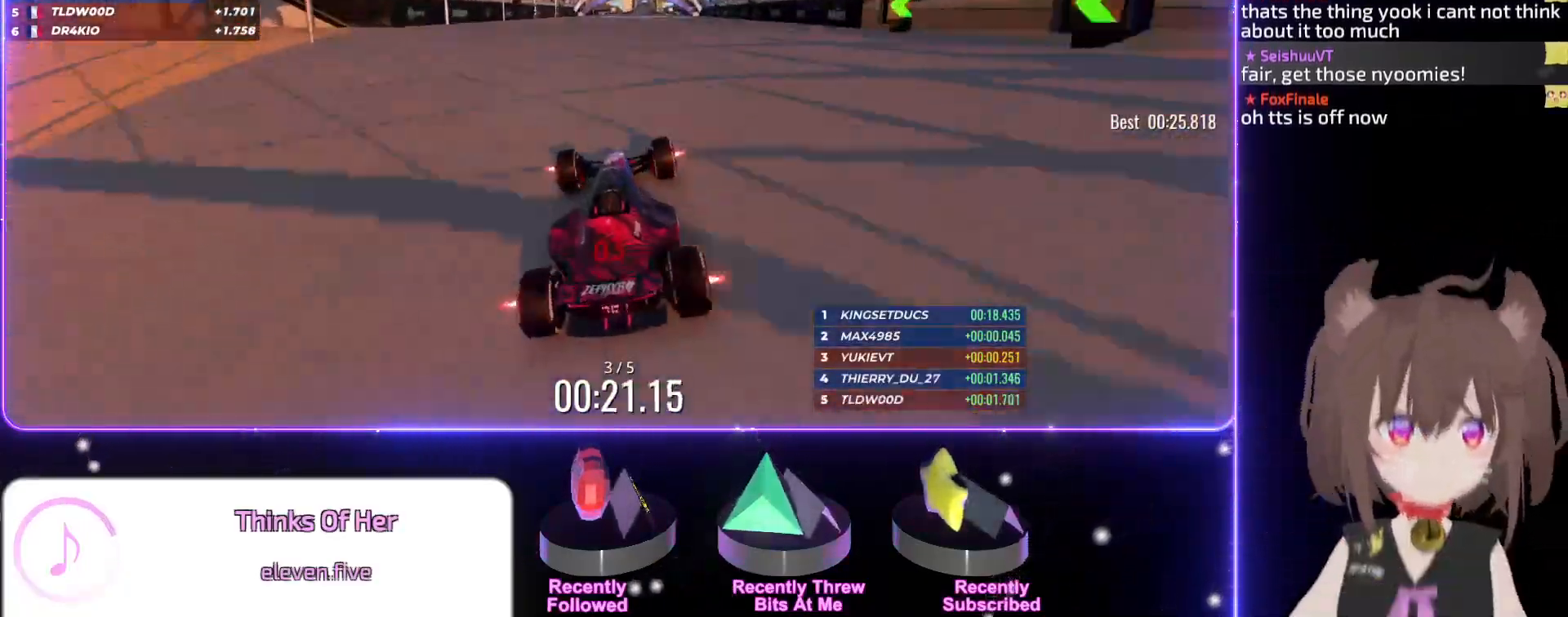
{"keys": ["up"], "events": [[217, "right", "down"], [267, "right", "up"]]}
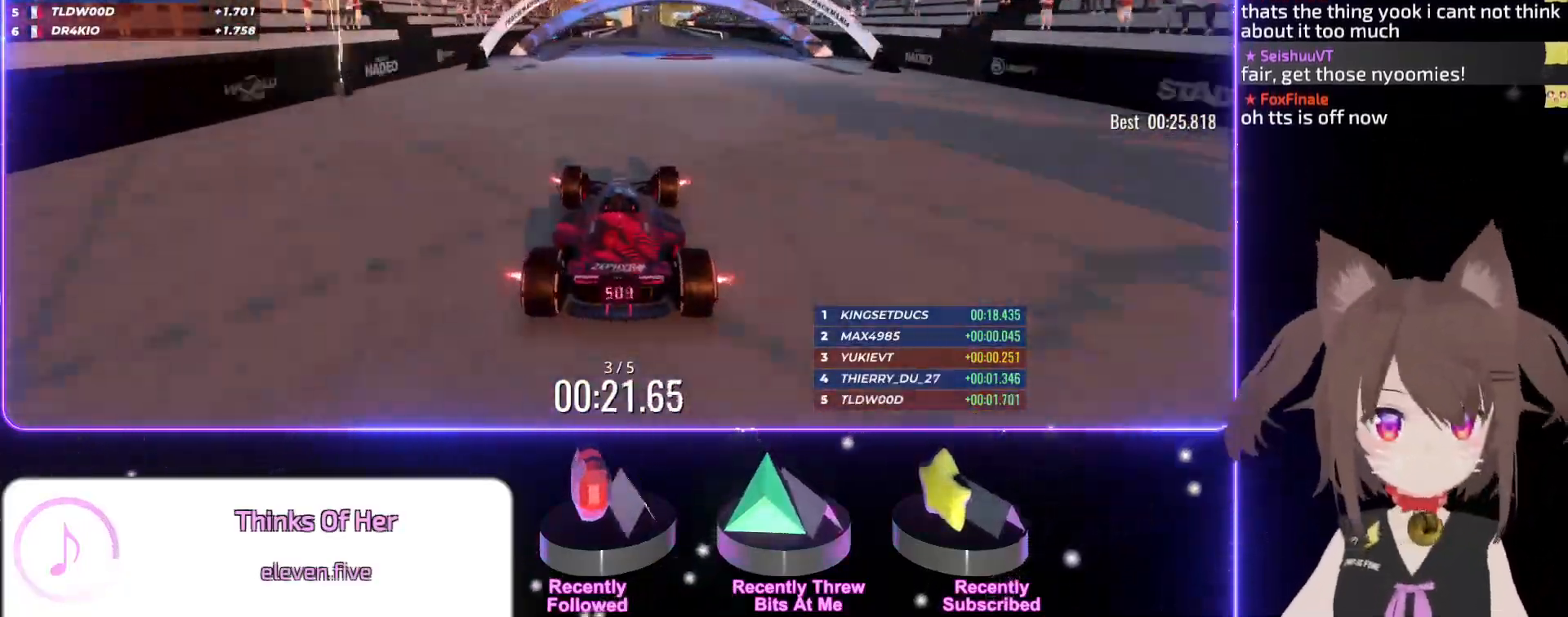
{"keys": ["up"], "events": [[17, "right", "down"], [100, "right", "up"]]}
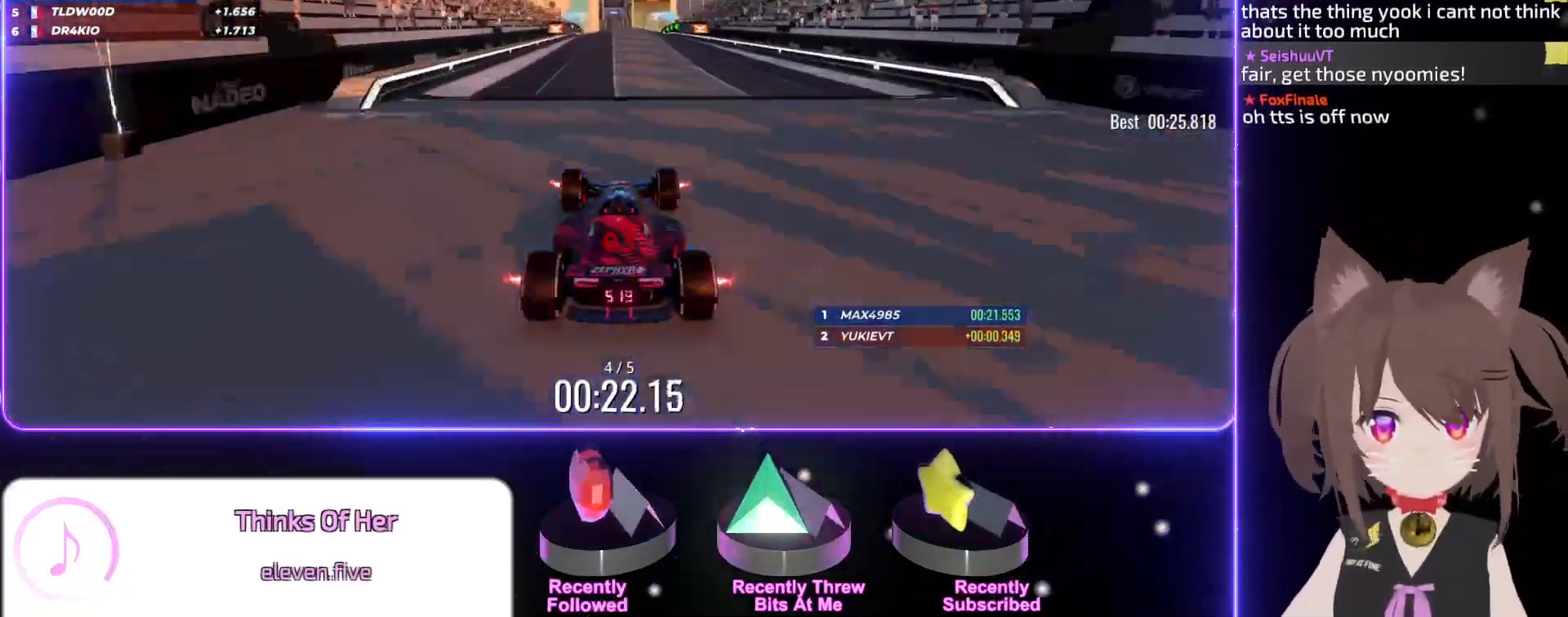
{"keys": ["up"], "events": []}